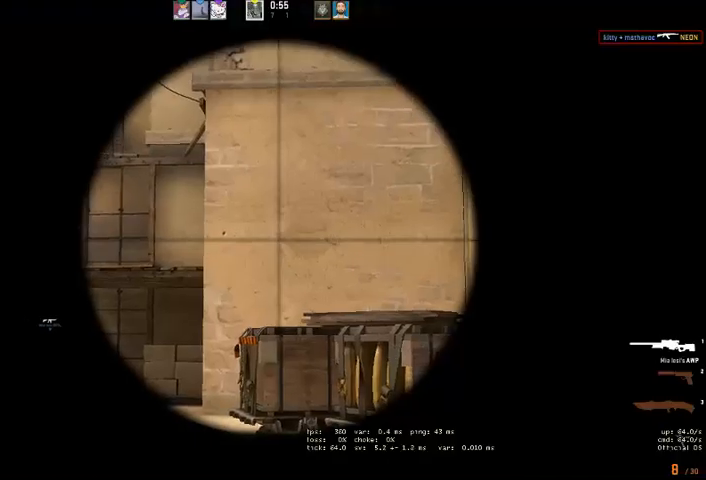
Gameplay with keyboard and mouse; each line is a JSON object with the keys and mouse buttons held at the frame after it. "events" lists presses ("down") and releases ("up") of "a", "ctrl", "d", "e", "q", "s", "shift", "space", "w", "mouse_left", "mouse_wheel", "mouse_right" and "mouse_mb4" between this image and that frame as [ms after this image, input, new state], when the widget could be followed in between. "mouse_left", "mouse_wheel", "mouse_right", "mouse_mb4" = the "left", "wheel", "right", "mb4" buttons of the "mouse" list. No other keys are recorded. "wheel" means that the mouse wheel is clicked or scrolled. Mouse movement is not recorded. Not read: mouse_mb5.
{"keys": ["w"], "mouse": [], "events": [[34, "mouse_left", "down"], [67, "q", "down"], [100, "mouse_left", "up"], [100, "w", "down"], [134, "q", "up"], [134, "w", "up"], [200, "q", "down"], [200, "w", "down"], [267, "q", "up"]]}
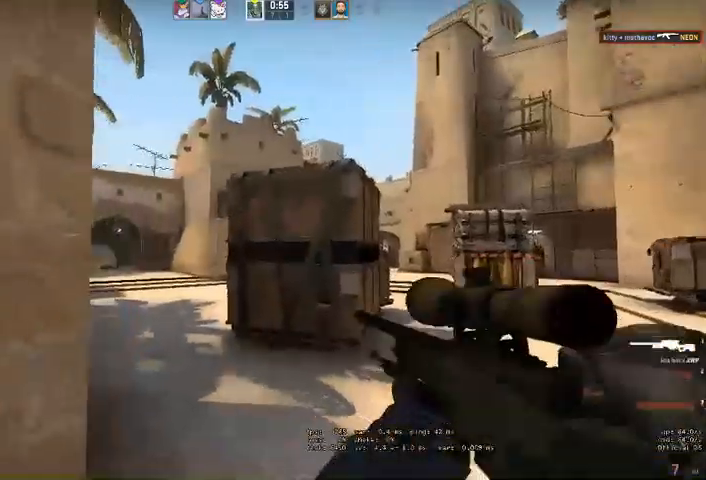
{"keys": ["w"], "mouse": [], "events": [[34, "d", "down"], [200, "d", "up"], [334, "d", "down"], [500, "d", "up"]]}
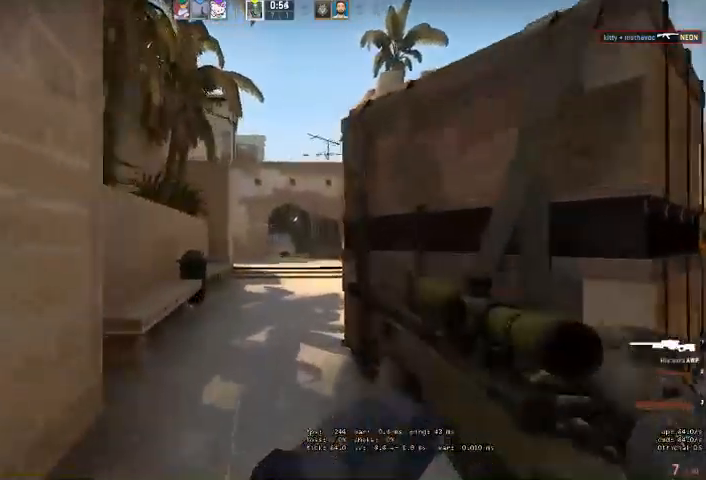
{"keys": ["a"], "mouse": [], "events": [[167, "d", "down"], [334, "d", "up"], [334, "w", "up"], [400, "a", "down"]]}
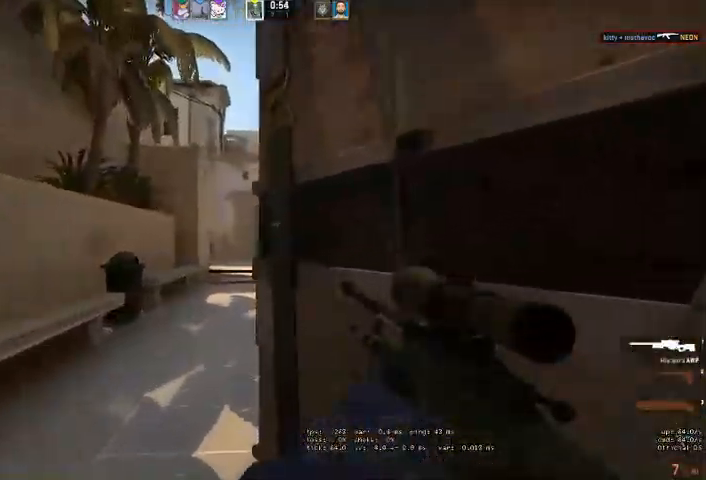
{"keys": [], "mouse": [], "events": [[67, "a", "up"], [234, "mouse_right", "down"], [367, "a", "down"], [367, "mouse_right", "up"], [500, "a", "up"]]}
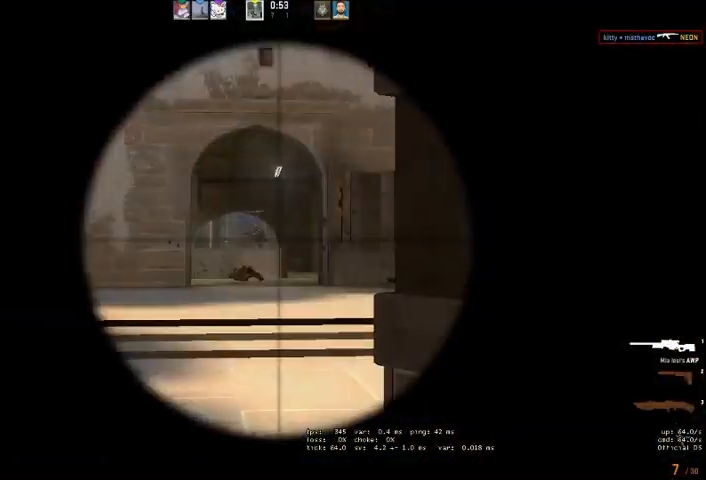
{"keys": ["w"], "mouse": [], "events": [[300, "q", "down"], [367, "q", "up"], [467, "q", "down"], [500, "q", "up"], [500, "w", "down"]]}
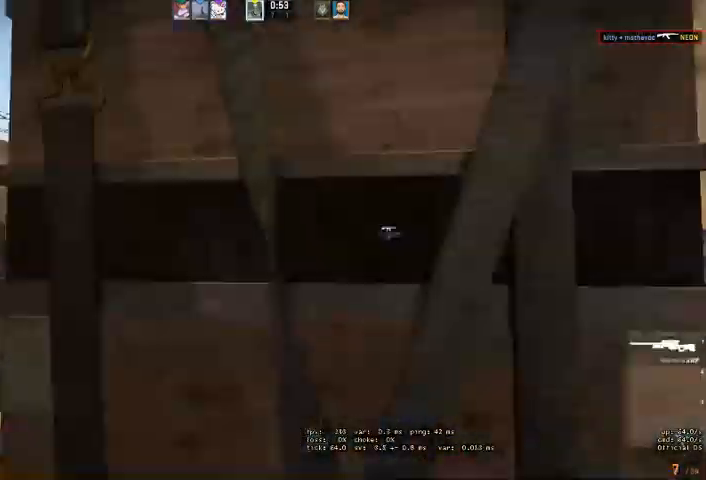
{"keys": ["d"], "mouse": [], "events": [[100, "w", "up"], [134, "d", "down"]]}
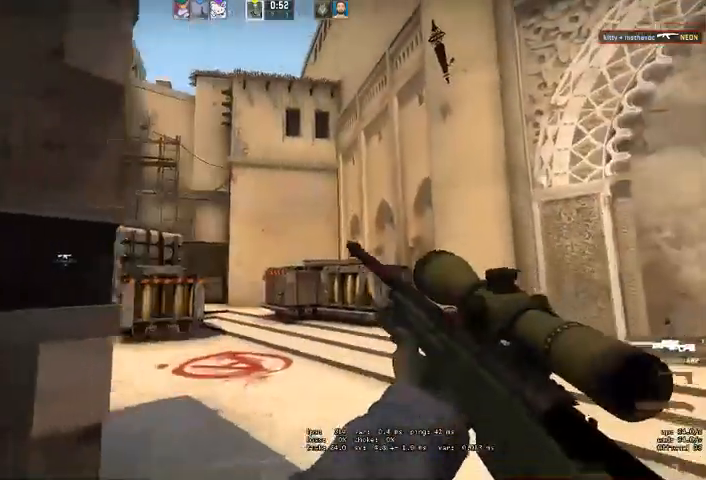
{"keys": ["d"], "mouse": [], "events": [[34, "d", "up"], [100, "d", "down"], [134, "d", "up"], [267, "a", "down"], [267, "w", "down"], [367, "a", "up"], [367, "d", "down"], [467, "w", "up"]]}
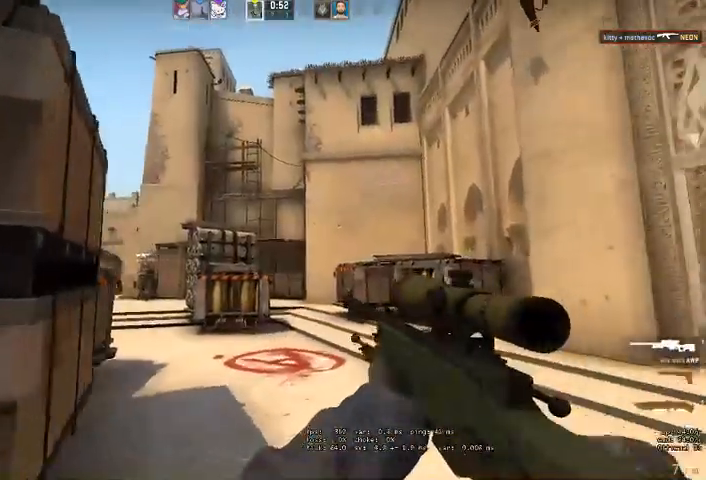
{"keys": [], "mouse": ["left"], "events": [[267, "a", "down"], [267, "mouse_right", "down"], [334, "d", "up"], [367, "mouse_right", "up"], [434, "a", "up"], [500, "mouse_left", "down"]]}
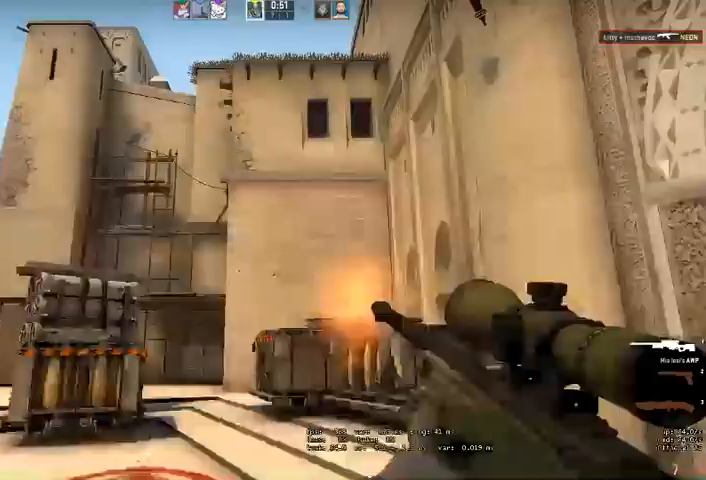
{"keys": ["a", "w"], "mouse": [], "events": [[34, "q", "down"], [100, "mouse_left", "up"], [100, "q", "up"], [167, "q", "down"], [167, "w", "down"], [267, "q", "up"], [400, "a", "down"]]}
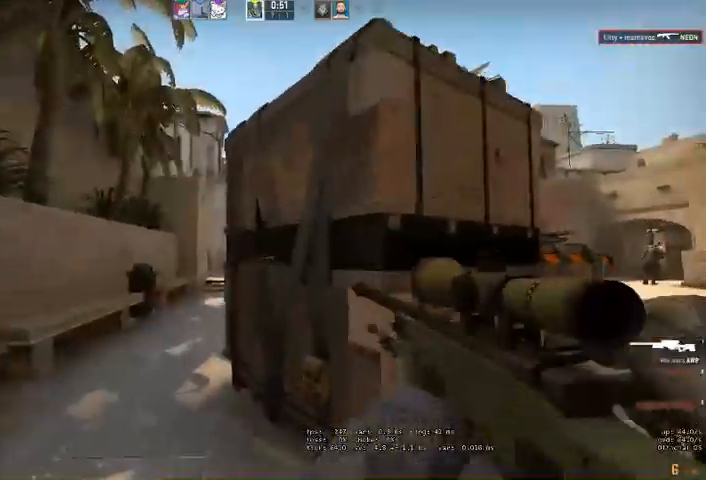
{"keys": [], "mouse": [], "events": [[134, "space", "down"], [167, "a", "up"], [234, "w", "up"], [267, "space", "up"]]}
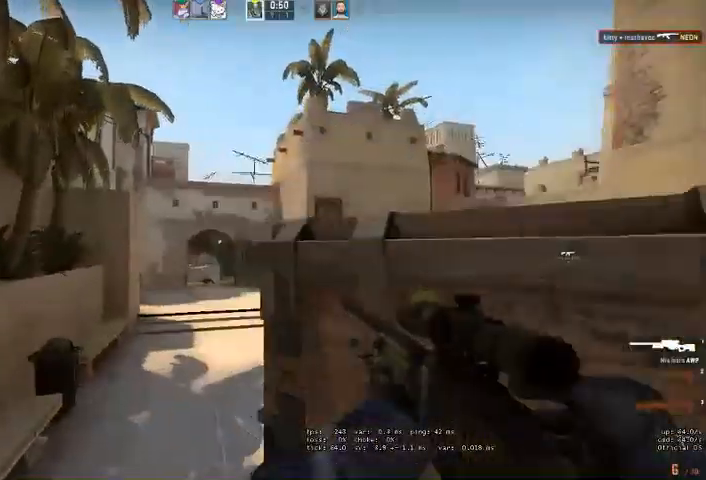
{"keys": ["d"], "mouse": [], "events": [[234, "a", "down"], [234, "w", "down"], [400, "a", "up"], [434, "w", "up"], [500, "d", "down"]]}
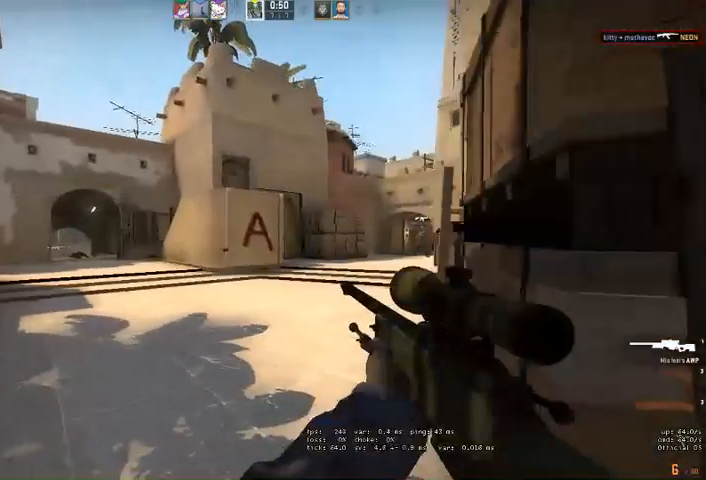
{"keys": ["d"], "mouse": []}
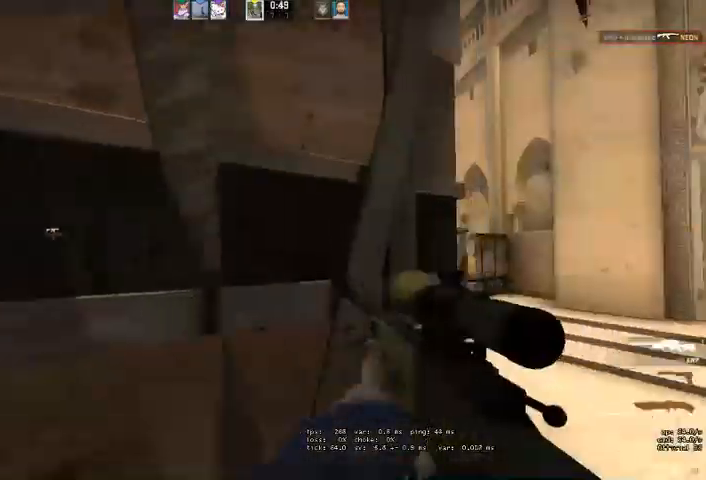
{"keys": [], "mouse": [], "events": [[67, "w", "down"], [200, "w", "up"], [300, "mouse_right", "down"], [334, "a", "down"], [367, "d", "up"], [367, "mouse_right", "up"], [467, "a", "up"]]}
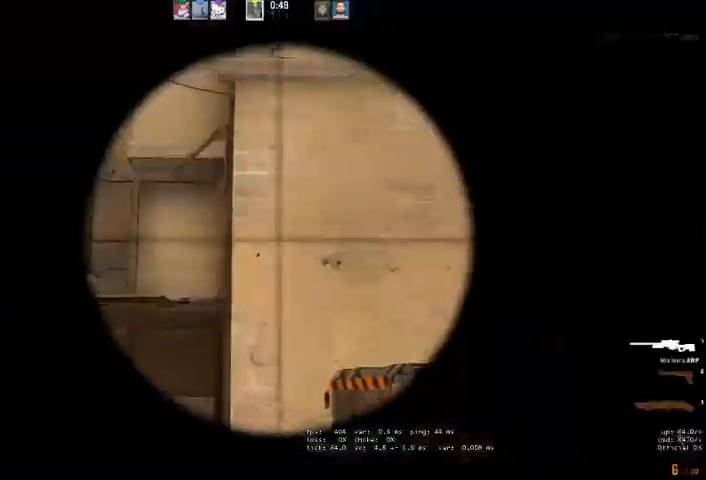
{"keys": [], "mouse": [], "events": [[34, "mouse_left", "down"], [100, "mouse_left", "up"], [100, "q", "down"], [167, "q", "up"], [234, "q", "down"], [300, "q", "up"]]}
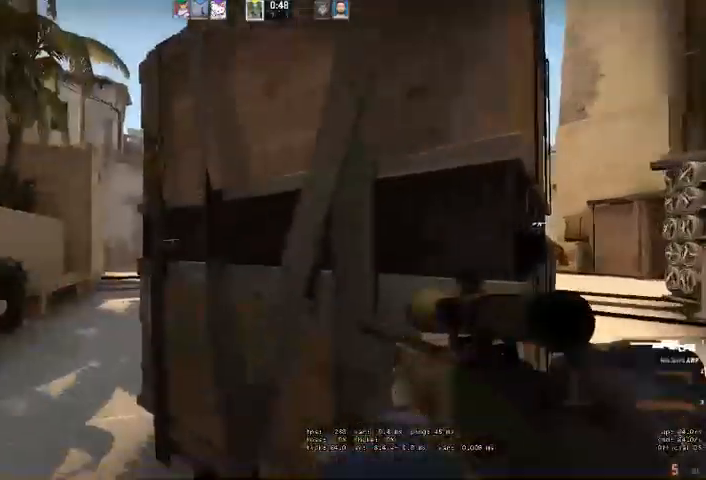
{"keys": ["a"], "mouse": [], "events": [[34, "a", "down"], [67, "w", "down"], [400, "w", "up"]]}
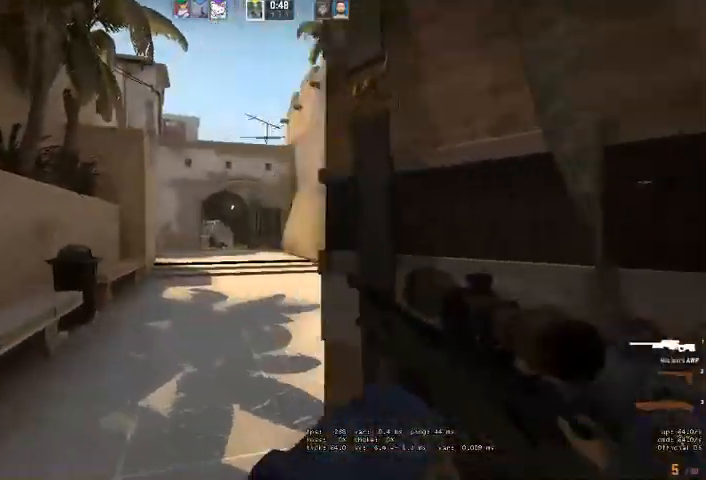
{"keys": [], "mouse": ["right"], "events": [[67, "a", "up"], [134, "d", "down"], [434, "d", "up"], [500, "mouse_right", "down"]]}
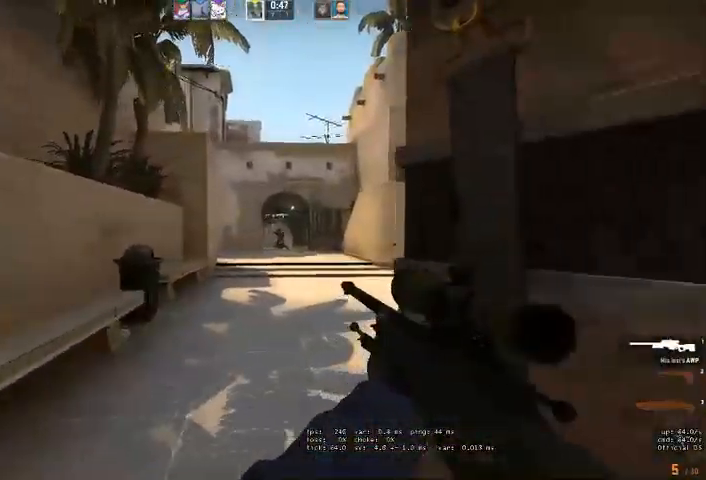
{"keys": ["d"], "mouse": [], "events": [[34, "q", "down"], [100, "mouse_right", "up"], [100, "q", "up"], [234, "a", "down"], [434, "a", "up"], [500, "d", "down"]]}
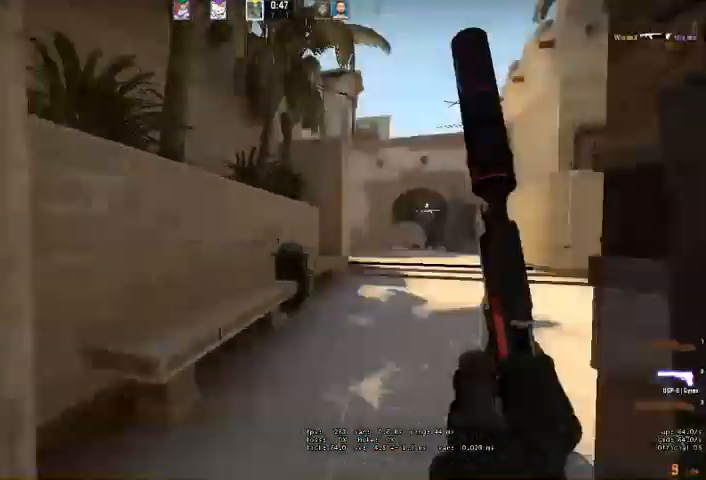
{"keys": [], "mouse": []}
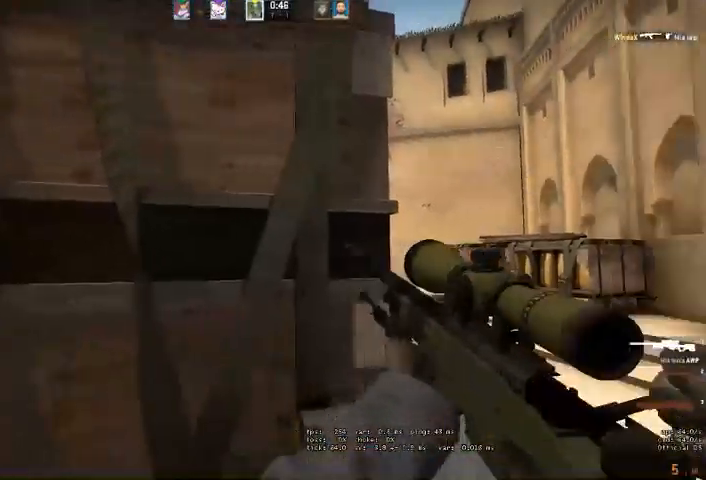
{"keys": ["w"], "mouse": [], "events": [[367, "w", "down"]]}
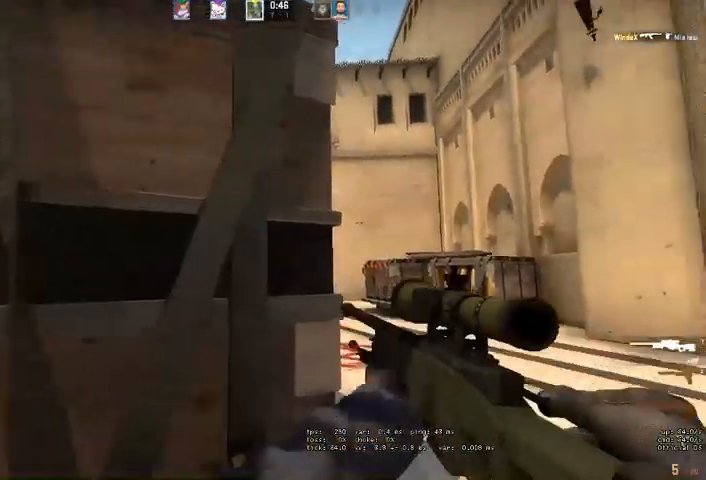
{"keys": [], "mouse": [], "events": [[134, "w", "up"], [167, "d", "down"], [234, "mouse_right", "down"], [300, "a", "down"], [334, "d", "up"], [367, "a", "up"], [367, "mouse_right", "up"]]}
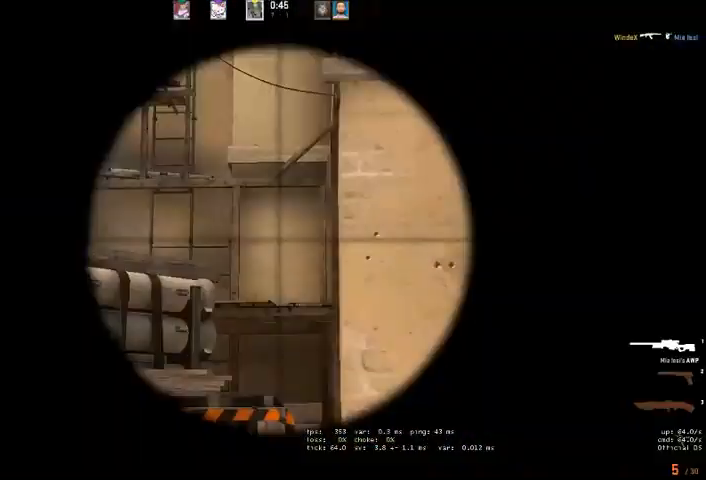
{"keys": ["a", "s"], "mouse": [], "events": [[100, "mouse_right", "down"], [167, "a", "down"], [234, "mouse_right", "up"], [300, "a", "up"], [434, "a", "down"], [500, "s", "down"]]}
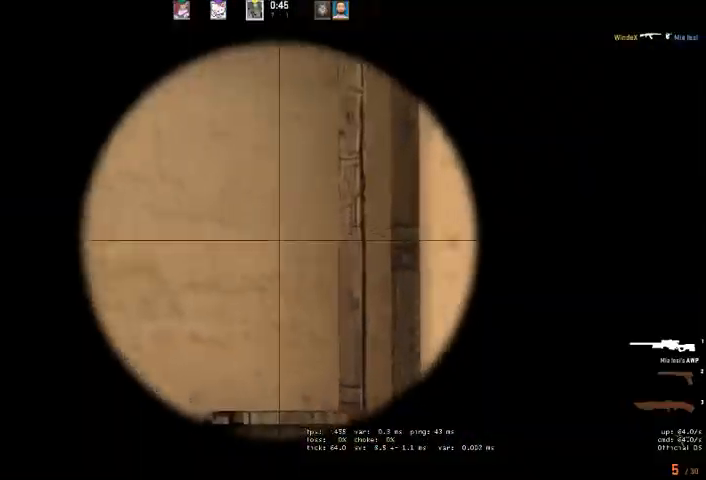
{"keys": [], "mouse": [], "events": [[134, "a", "up"], [134, "s", "up"], [367, "a", "down"], [467, "a", "up"]]}
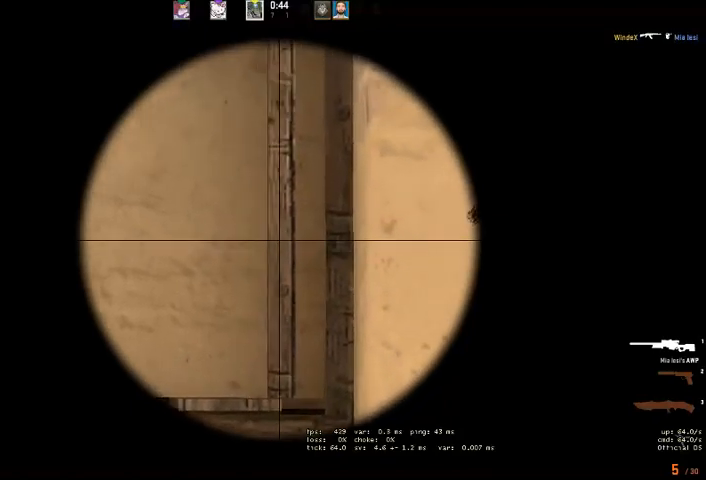
{"keys": [], "mouse": [], "events": [[200, "a", "down"], [200, "s", "down"], [334, "a", "up"], [334, "s", "up"]]}
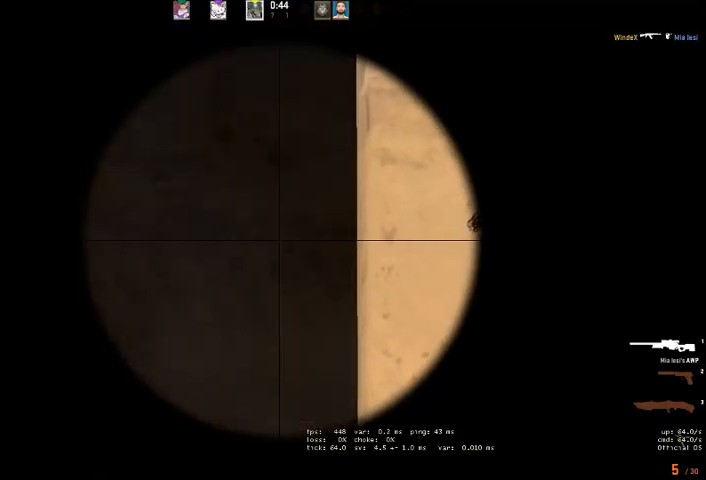
{"keys": [], "mouse": [], "events": [[67, "d", "down"], [167, "d", "up"], [367, "w", "down"], [467, "w", "up"]]}
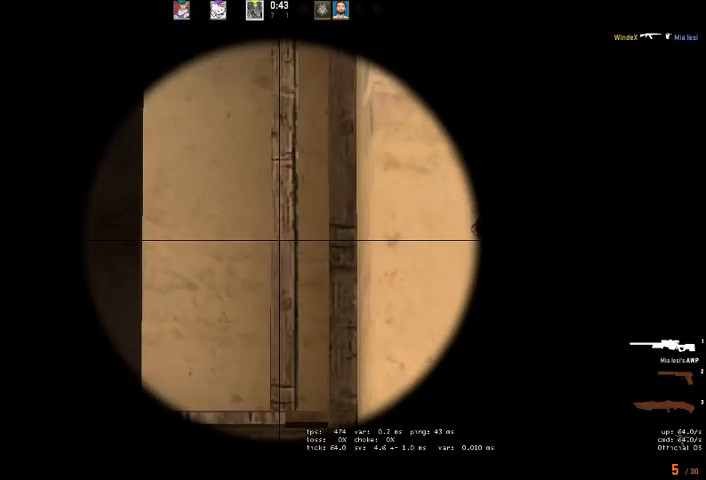
{"keys": [], "mouse": [], "events": []}